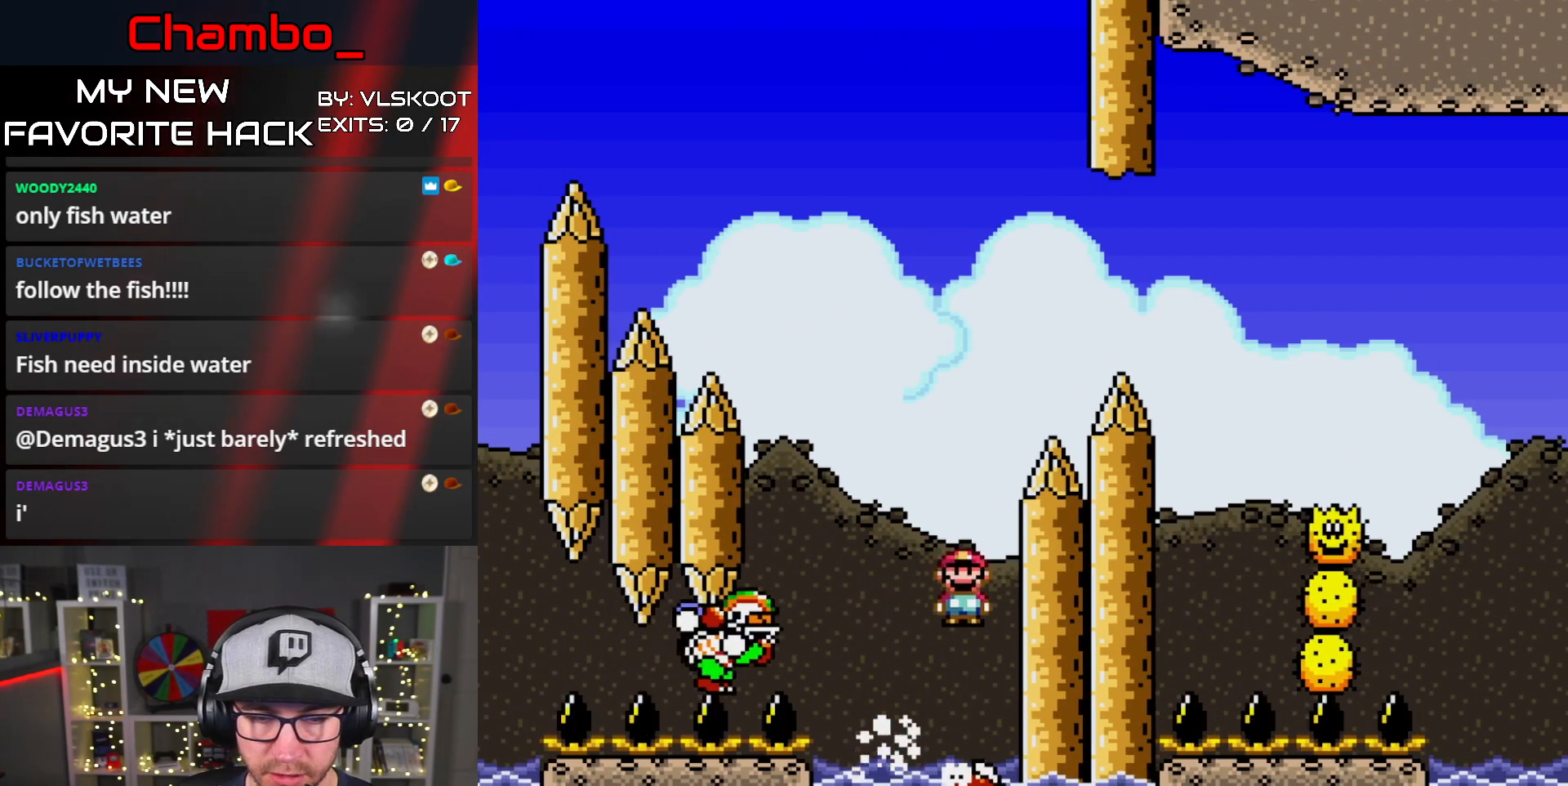
Gameplay with a controller (Nintendo layout); each line is a JSON object with the inputs held at the frame after it. "events" lists button and stick changes between this image and that frame as [ms after this image, input, new state], when the widget could be followed in between. Not read: L1 L3 R1 R3 SELECT START.
{"buttons": ["A", "X"], "events": [[17, "DPAD_UP", "up"], [133, "A", "up"], [283, "A", "down"], [350, "DPAD_LEFT", "up"], [367, "DPAD_RIGHT", "down"], [467, "DPAD_RIGHT", "up"]]}
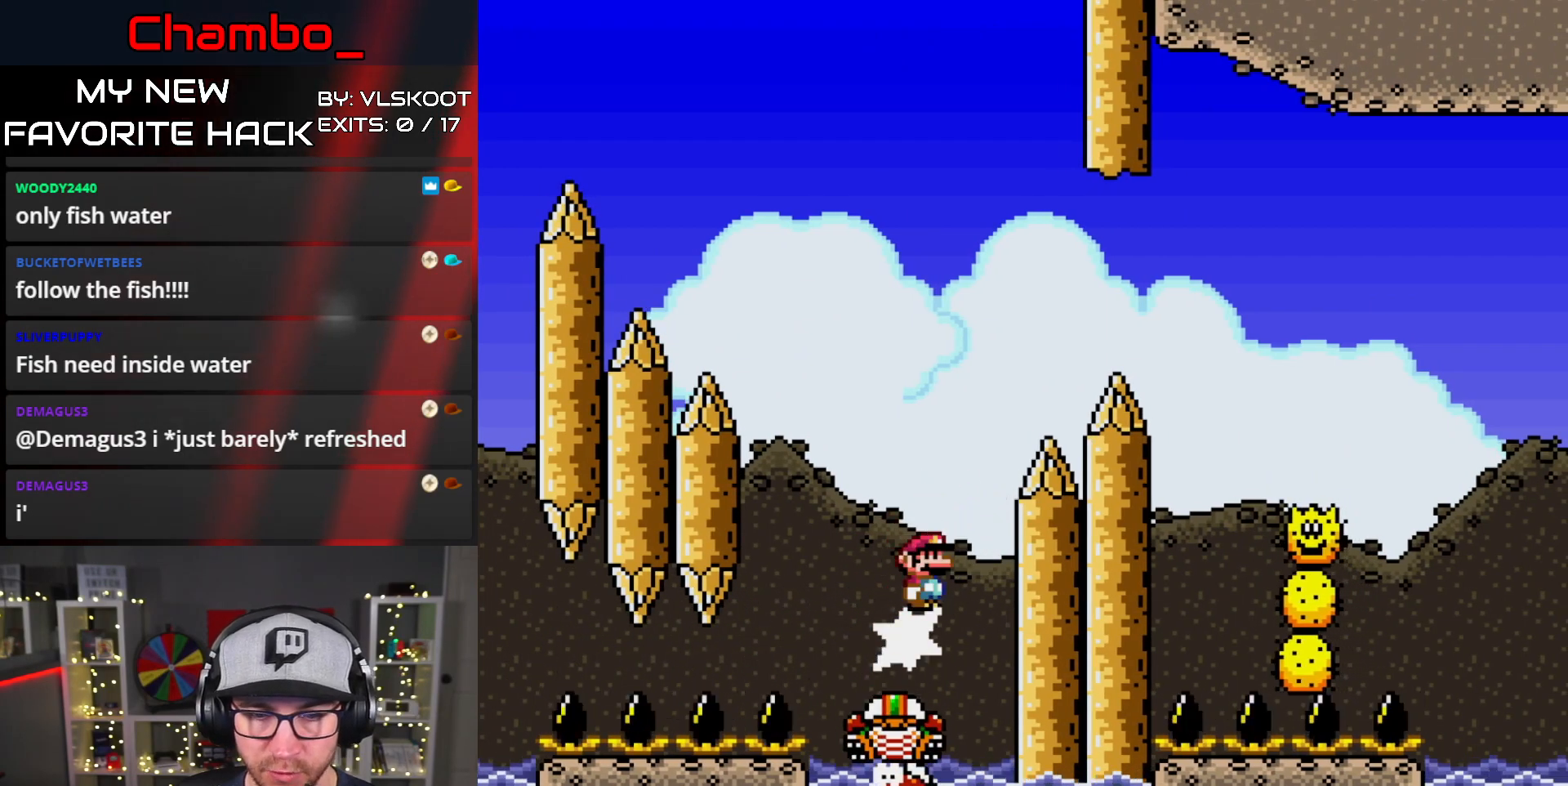
{"buttons": ["A", "X", "DPAD_RIGHT"], "events": [[150, "DPAD_RIGHT", "down"]]}
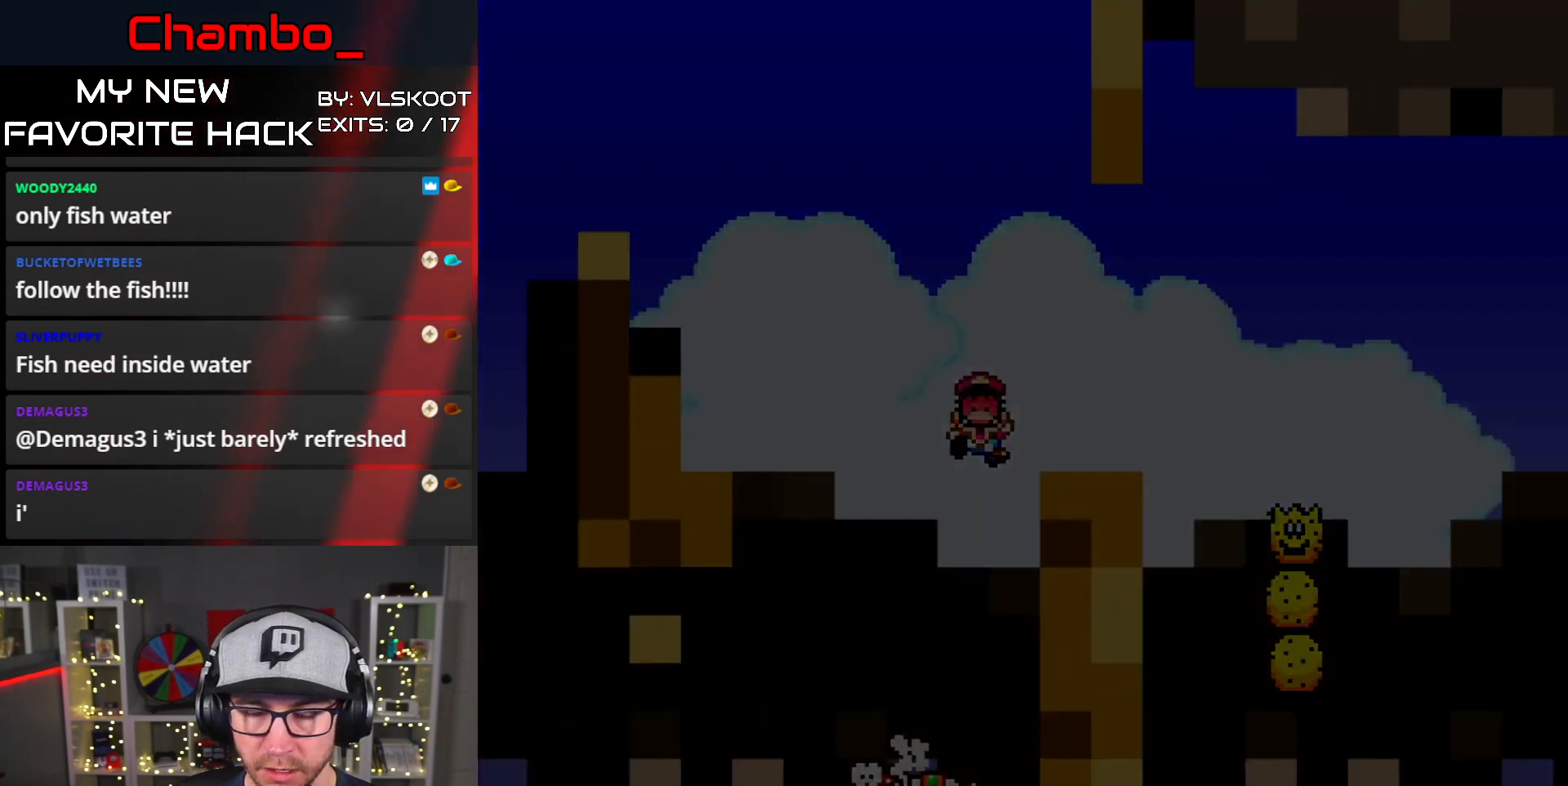
{"buttons": [], "events": [[50, "DPAD_RIGHT", "up"], [100, "A", "up"], [117, "X", "up"], [267, "A", "down"], [283, "A", "up"], [367, "A", "down"], [400, "A", "up"]]}
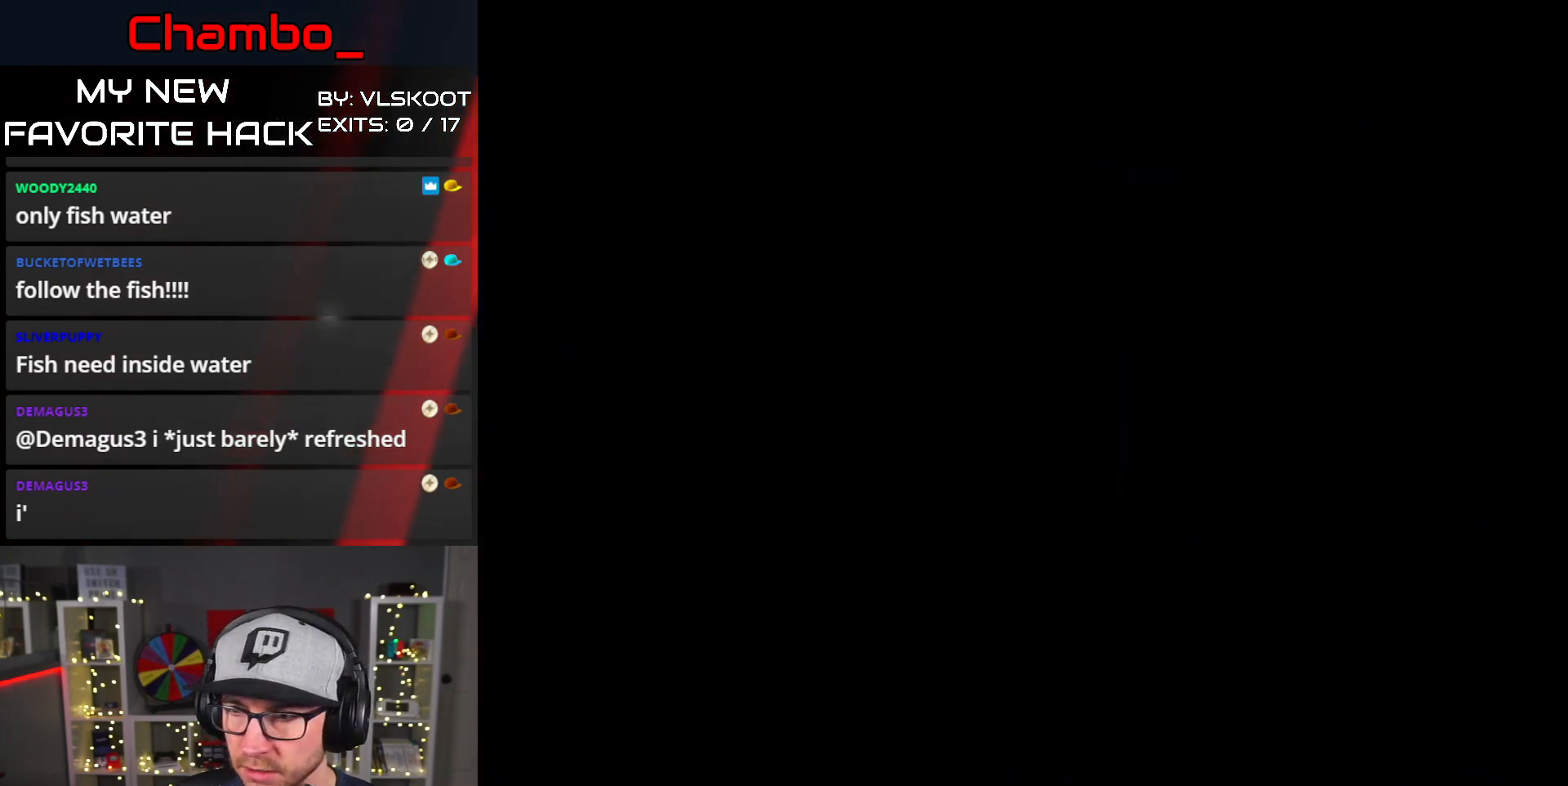
{"buttons": [], "events": [[133, "A", "down"], [200, "A", "up"], [283, "A", "down"], [350, "A", "up"], [433, "A", "down"], [483, "A", "up"]]}
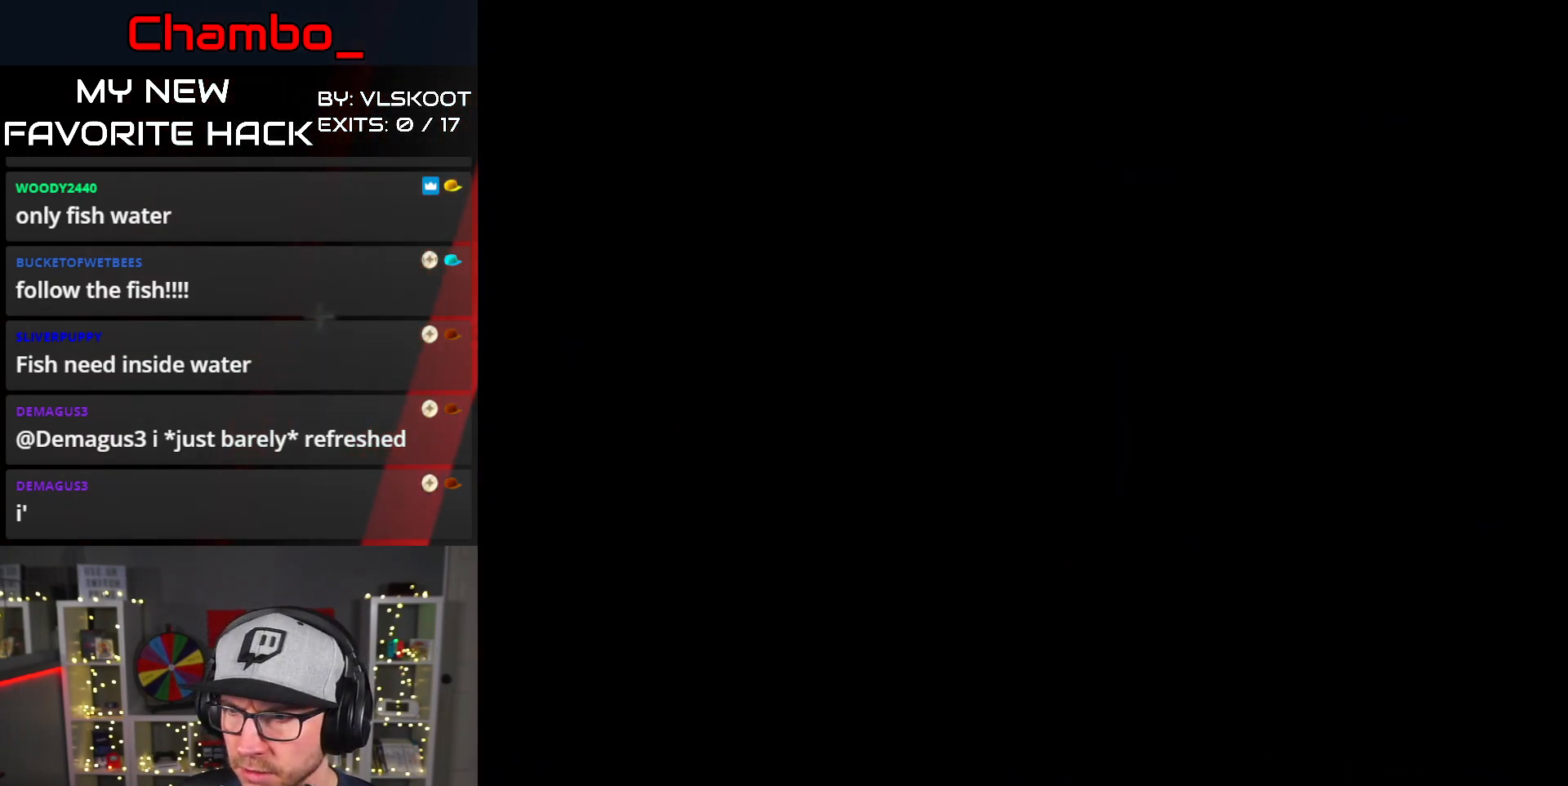
{"buttons": [], "events": []}
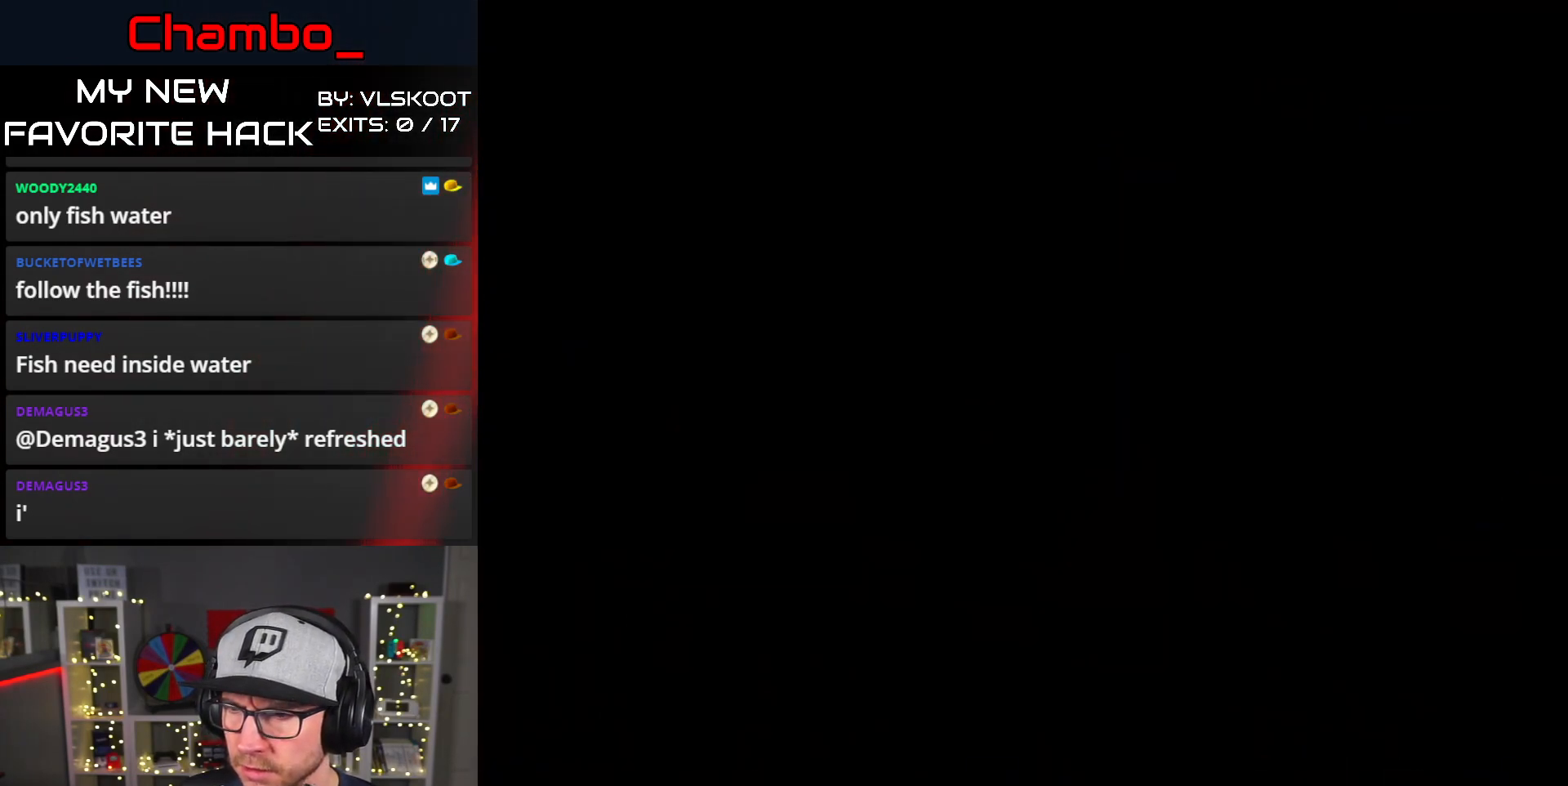
{"buttons": [], "events": []}